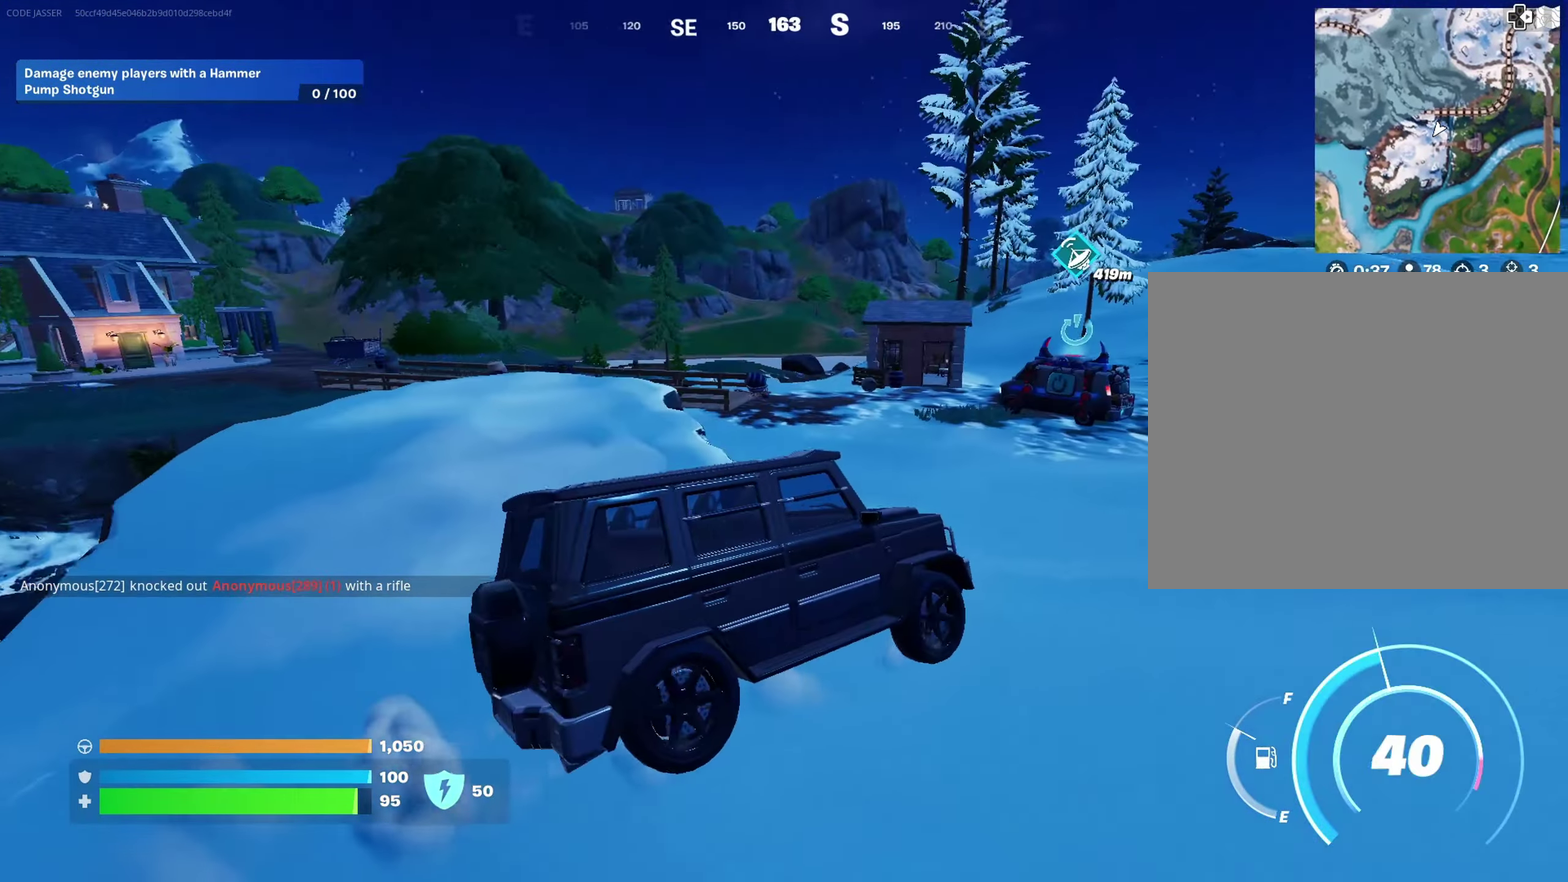
Gameplay with a controller (PlayStation layout); each line is a JSON object with the inputs held at the frame after it (dt_ms = milliseconds from this image to that frame). "events" lists button and stick changes between this image and that frame as [ms after this image, input, new state], when the widget could be followed in between. This document gives stick clicks only as held states, not as events.
{"dt_ms": 600, "buttons": [], "left_stick": "up-right", "right_stick": "right", "events": [[550, "right_stick", "right"]]}
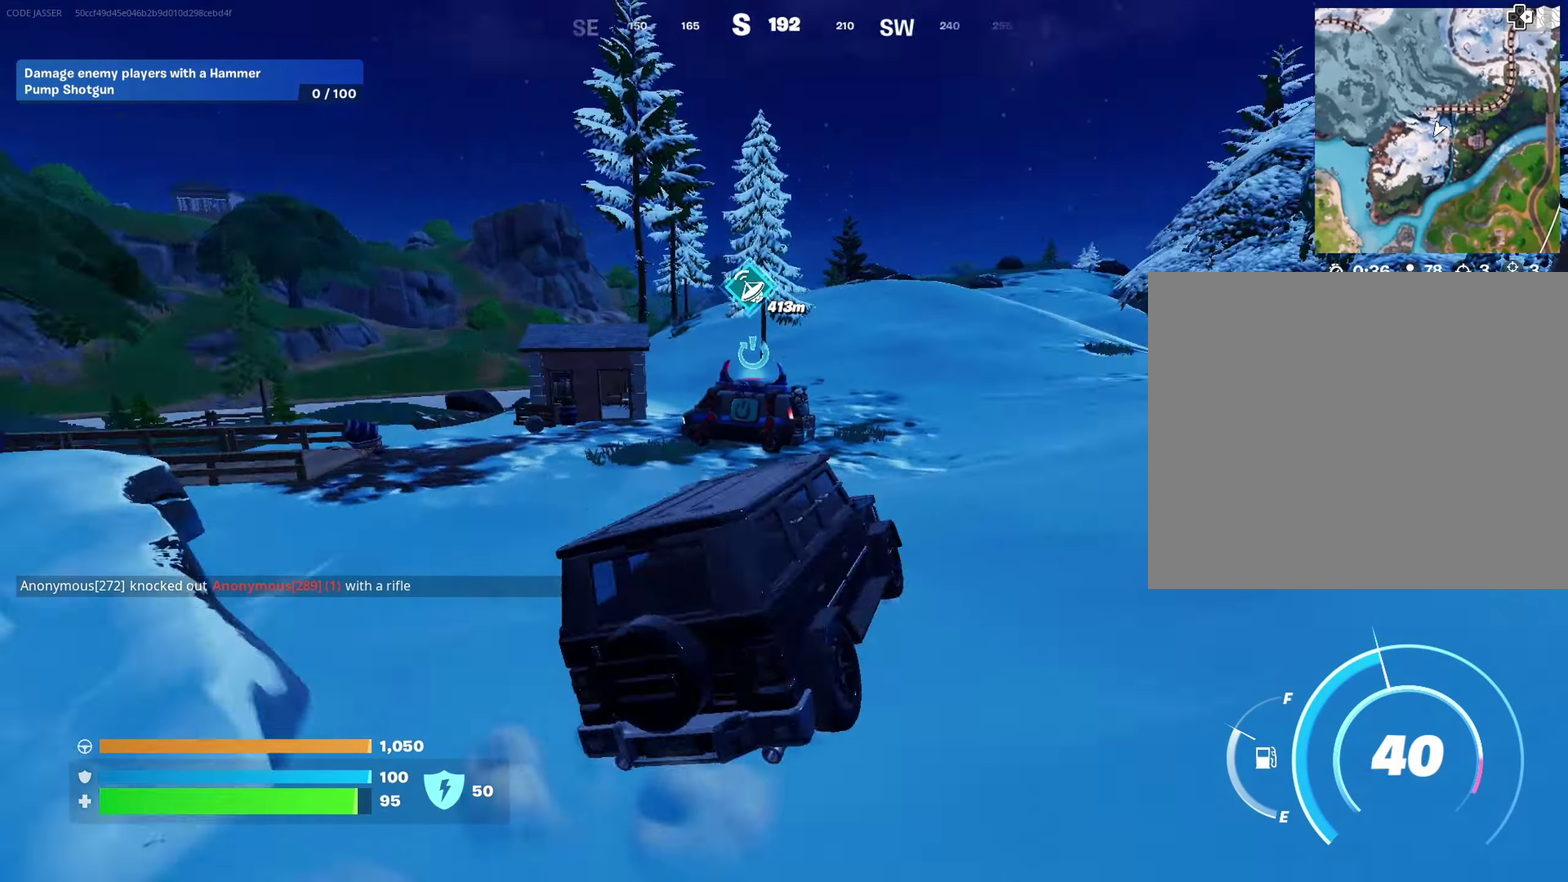
{"dt_ms": 300, "buttons": [], "left_stick": "up", "right_stick": "center", "events": [[100, "right_stick", "center"], [183, "left_stick", "up"]]}
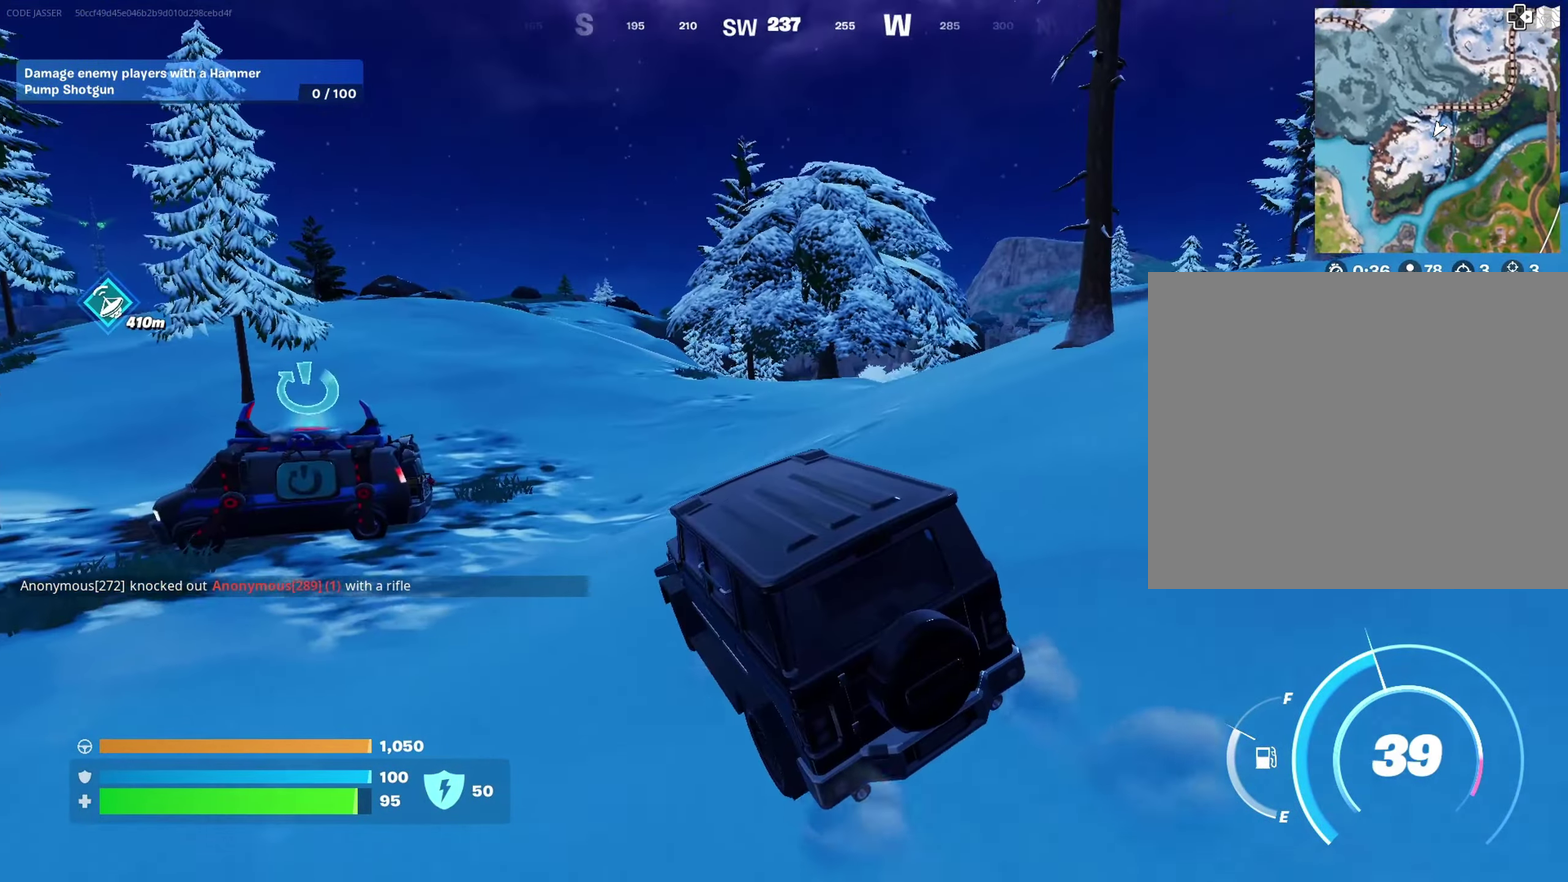
{"dt_ms": 700, "buttons": [], "left_stick": "up", "right_stick": "center", "events": [[517, "right_stick", "left"], [600, "right_stick", "center"]]}
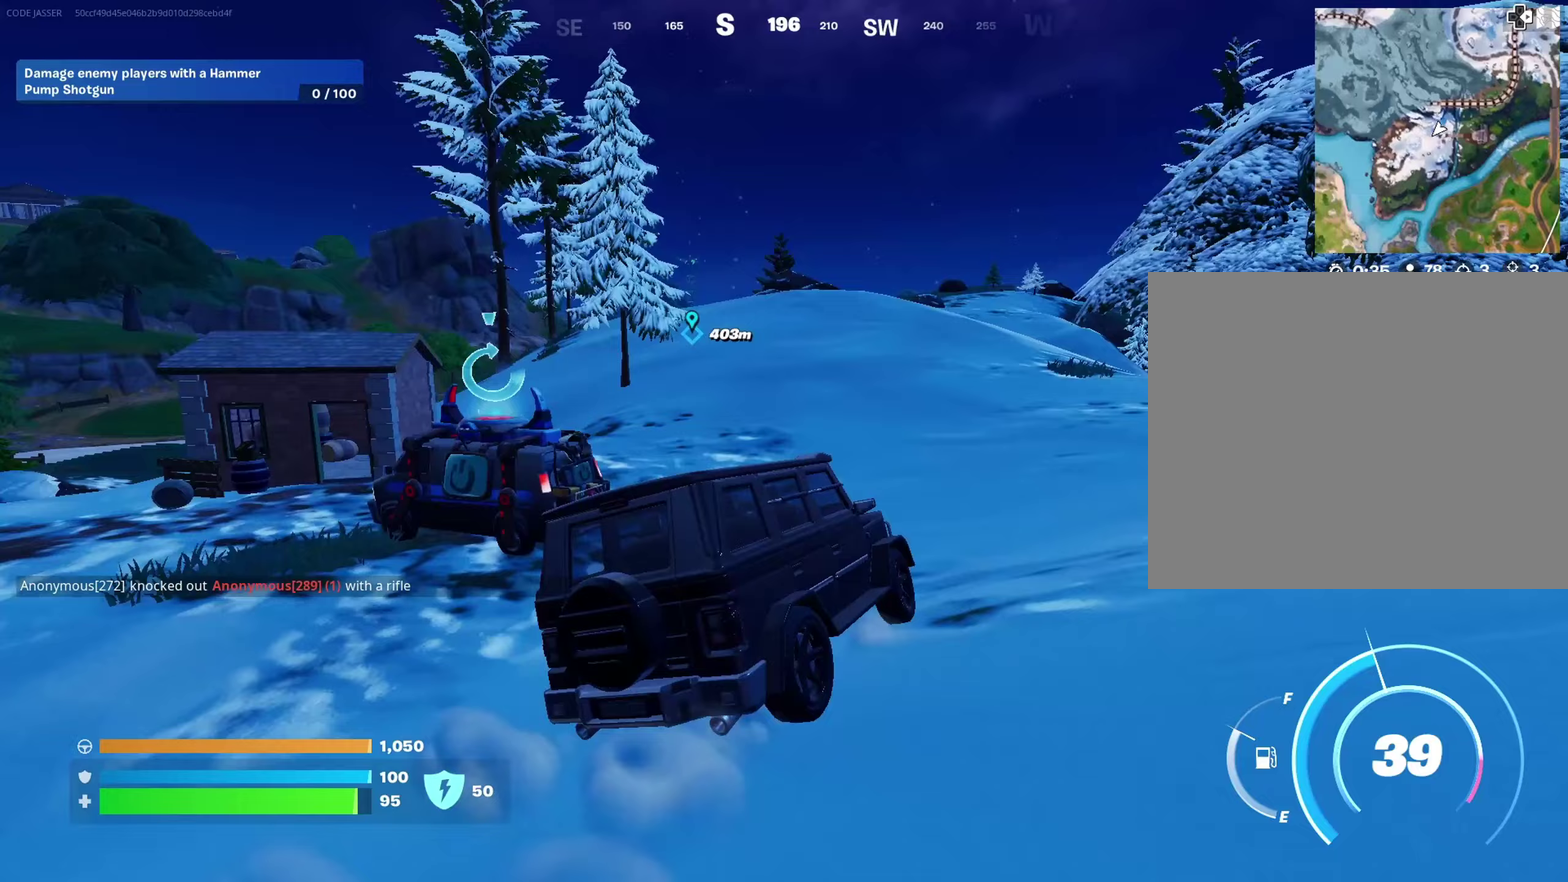
{"dt_ms": 300, "buttons": [], "left_stick": "up", "right_stick": "center", "events": []}
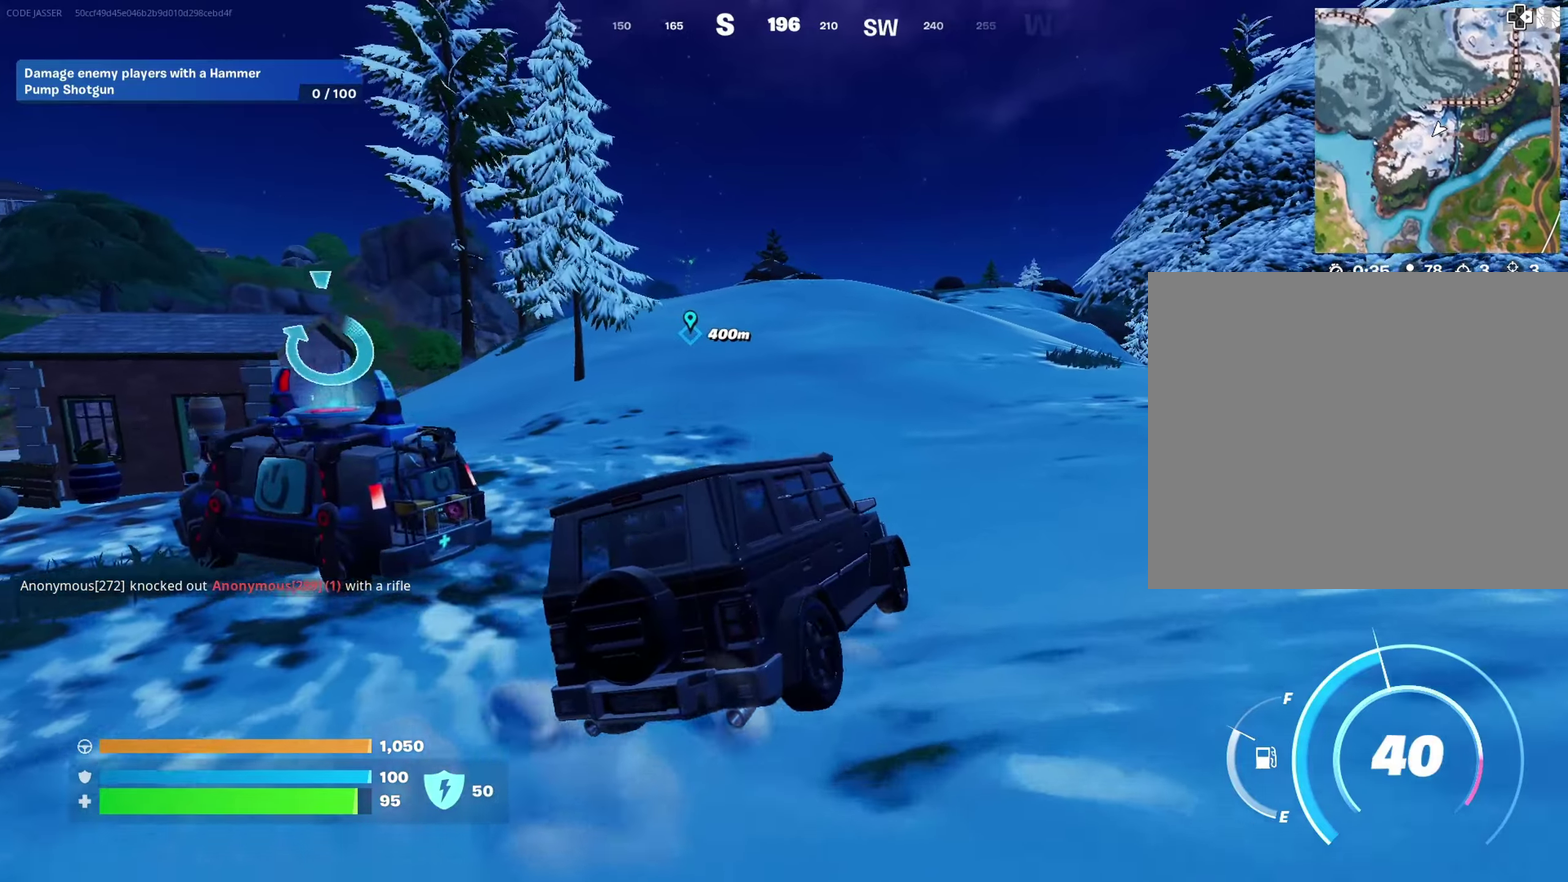
{"dt_ms": 900, "buttons": [], "left_stick": "up", "right_stick": "center", "events": []}
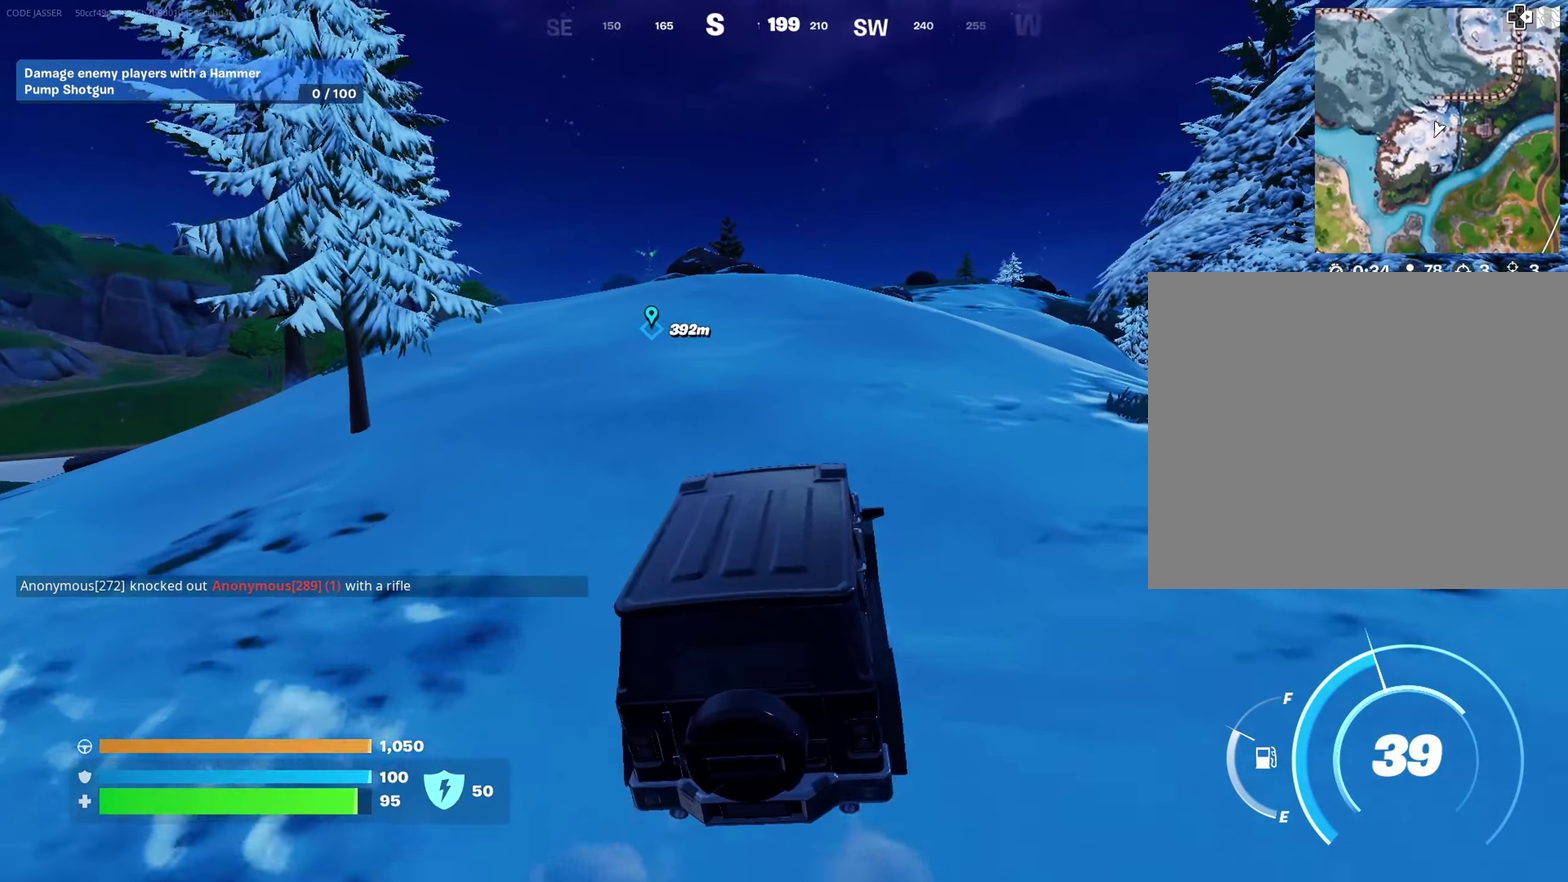
{"dt_ms": 300, "buttons": [], "left_stick": "up", "right_stick": "center", "events": []}
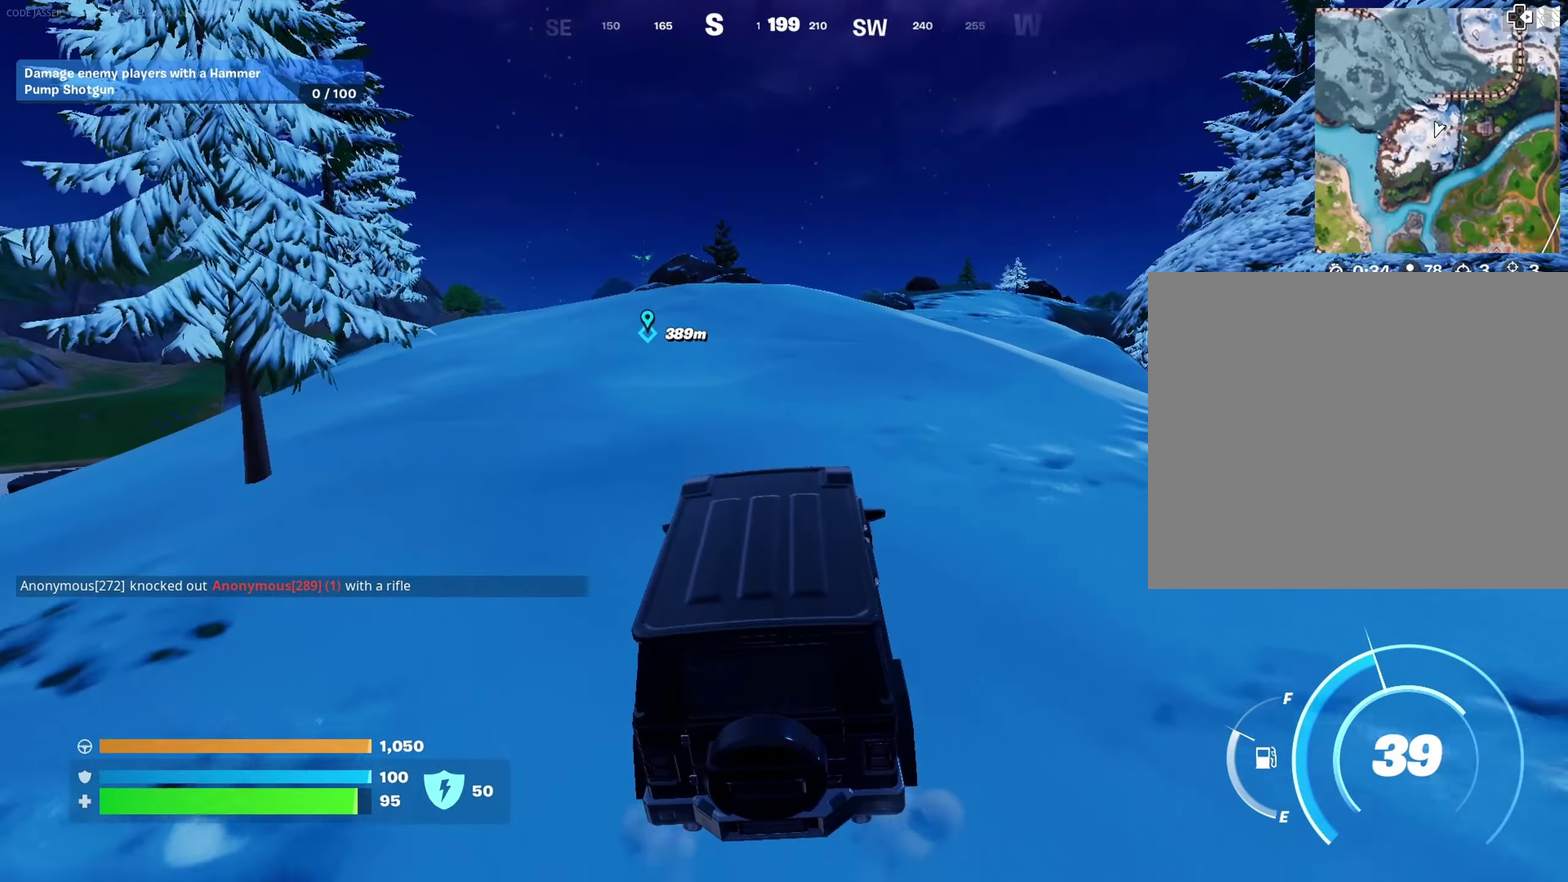
{"dt_ms": 700, "buttons": [], "left_stick": "up", "right_stick": "center", "events": []}
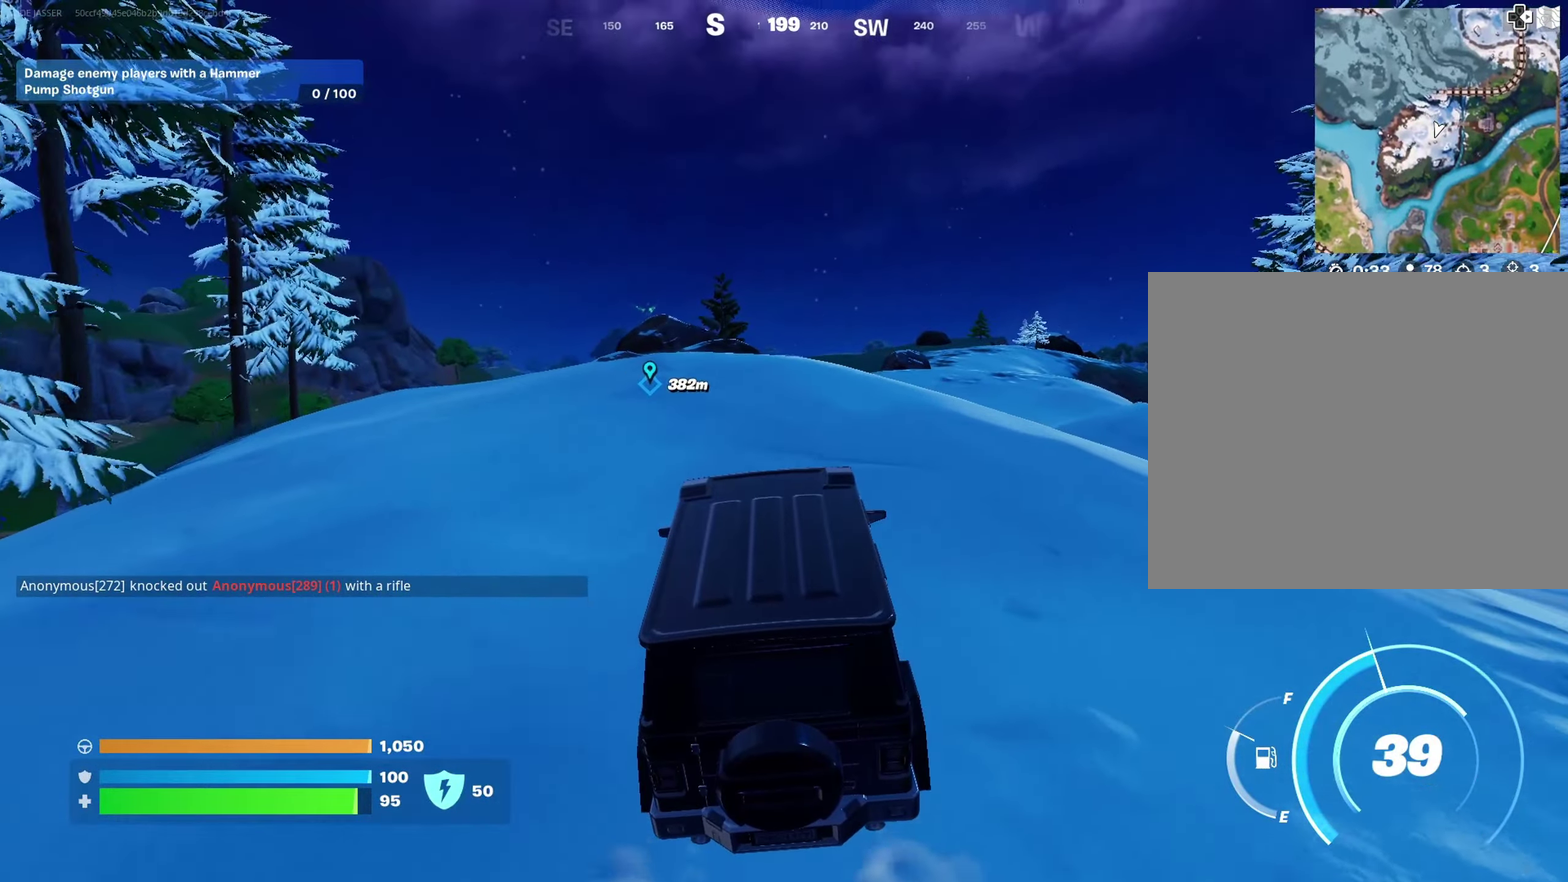
{"dt_ms": 300, "buttons": [], "left_stick": "up-right", "right_stick": "center", "events": [[167, "left_stick", "up-right"]]}
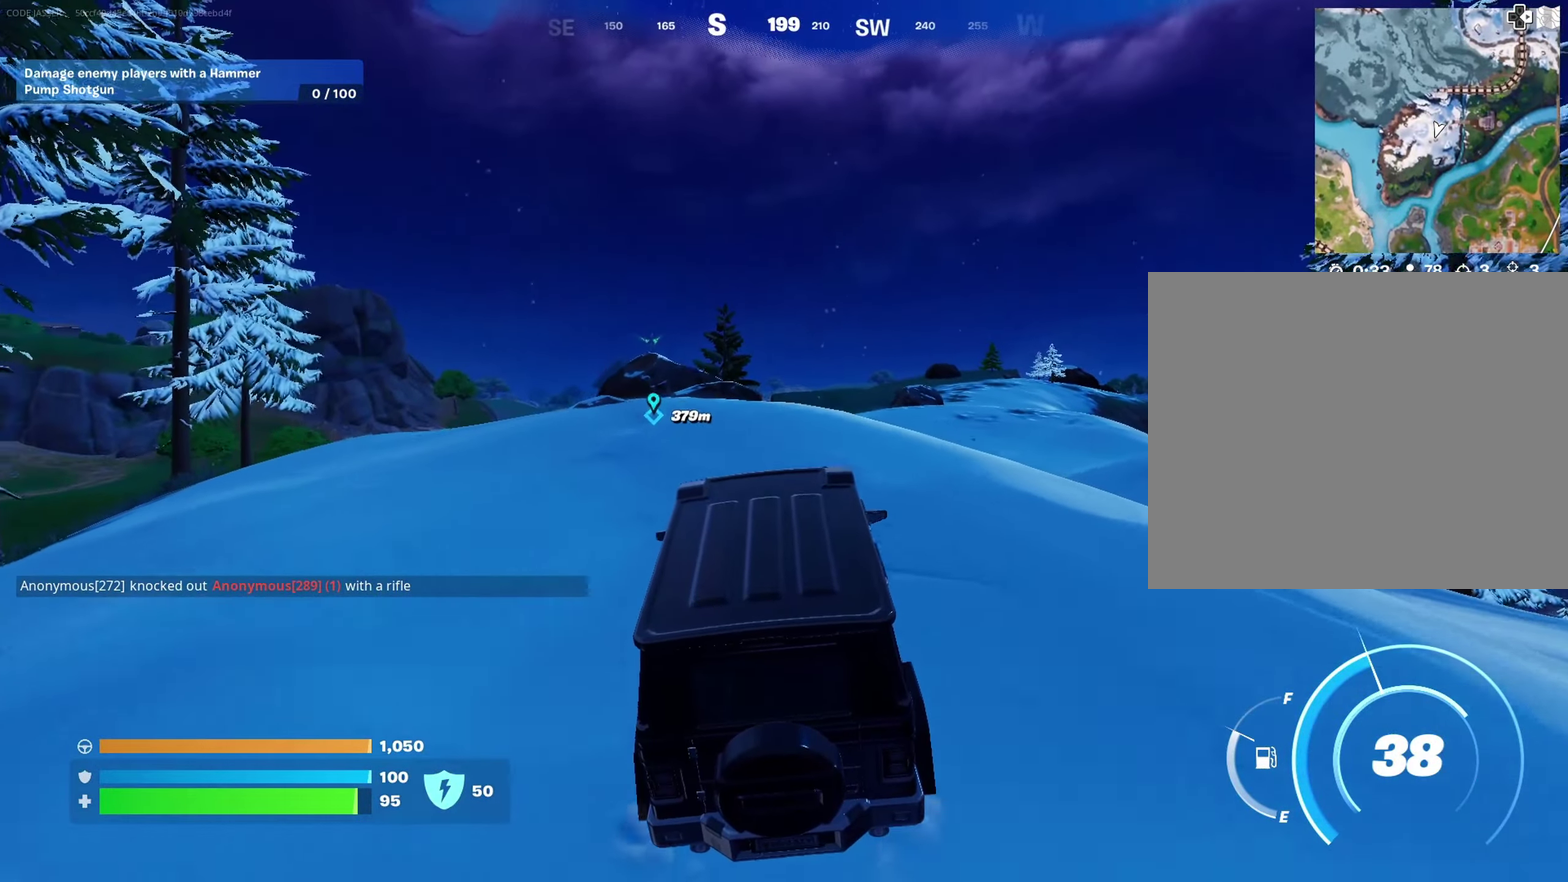
{"dt_ms": 600, "buttons": [], "left_stick": "up", "right_stick": "center", "events": [[400, "right_stick", "down"], [467, "right_stick", "center"], [567, "left_stick", "up"]]}
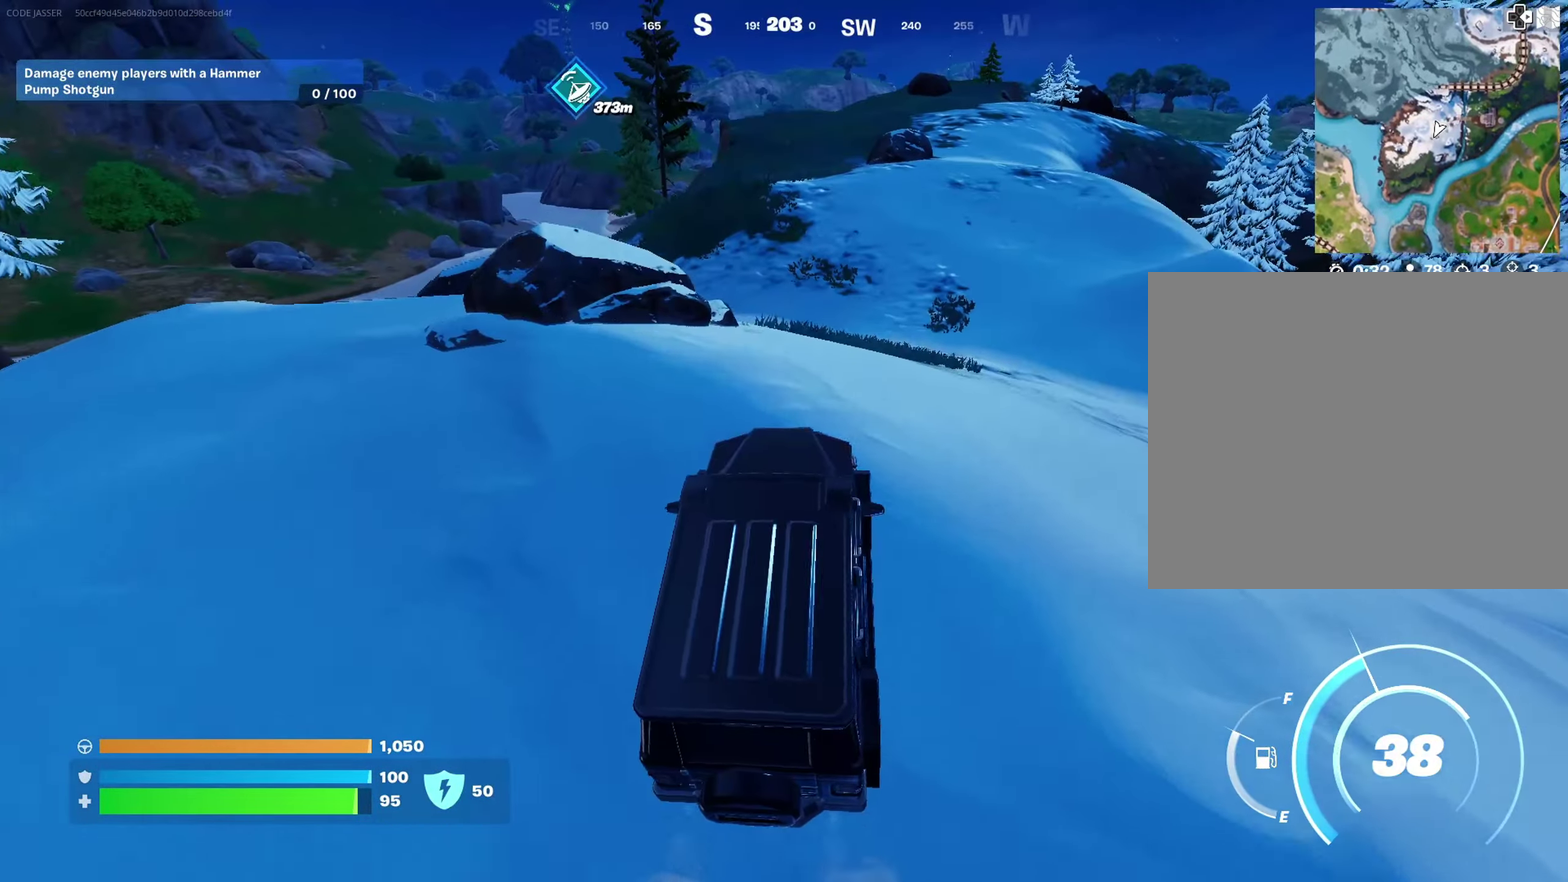
{"dt_ms": 400, "buttons": [], "left_stick": "up", "right_stick": "center", "events": [[183, "left_stick", "up-right"], [283, "left_stick", "up"]]}
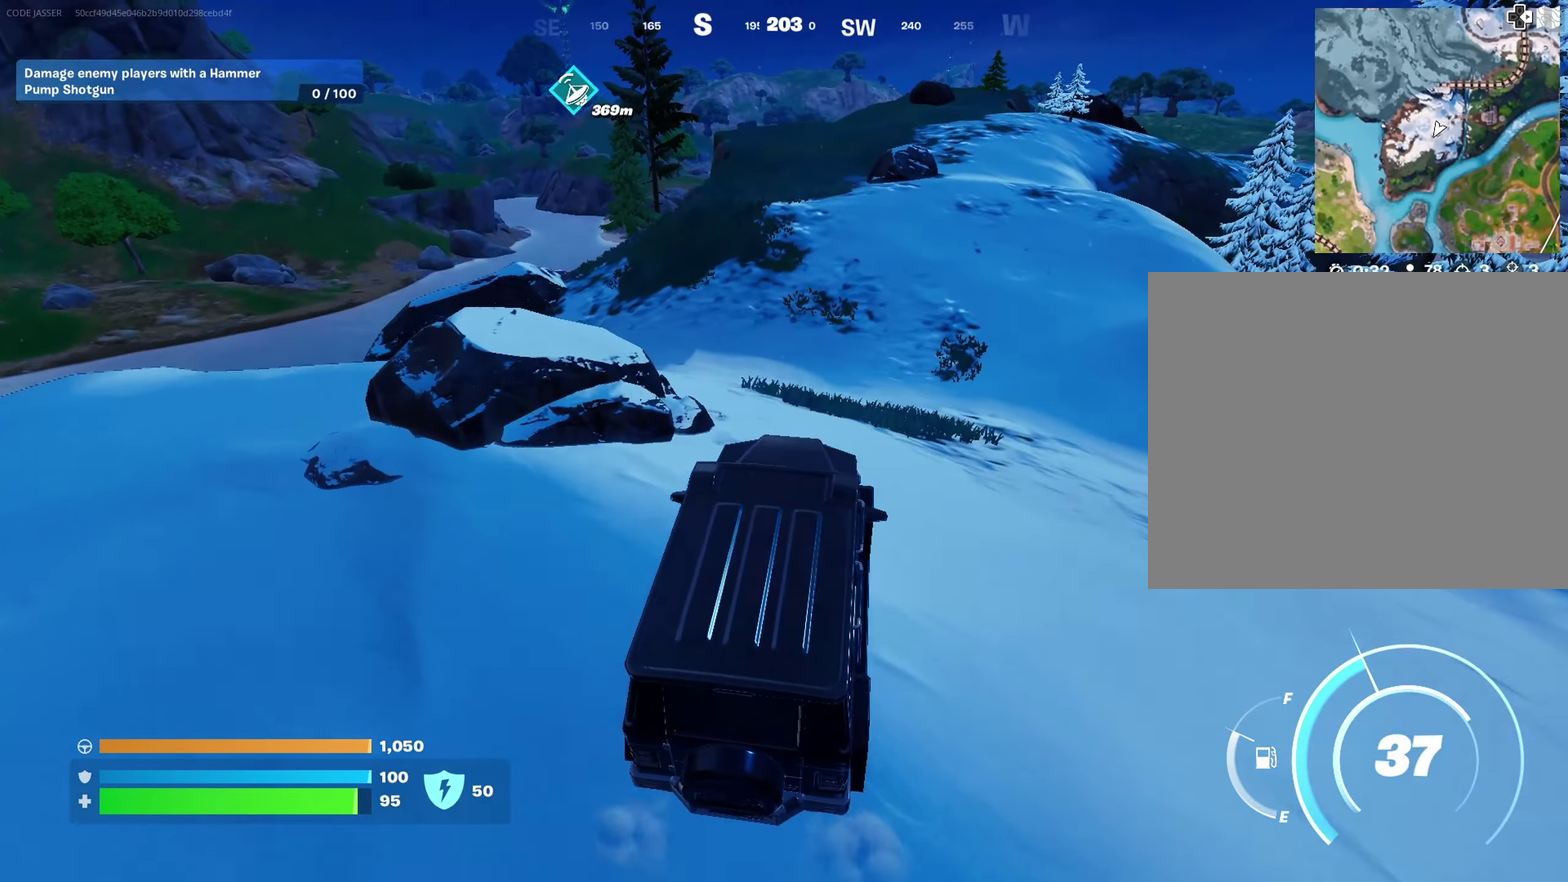
{"dt_ms": 600, "buttons": [], "left_stick": "up", "right_stick": "center", "events": [[233, "right_stick", "up"], [283, "right_stick", "center"]]}
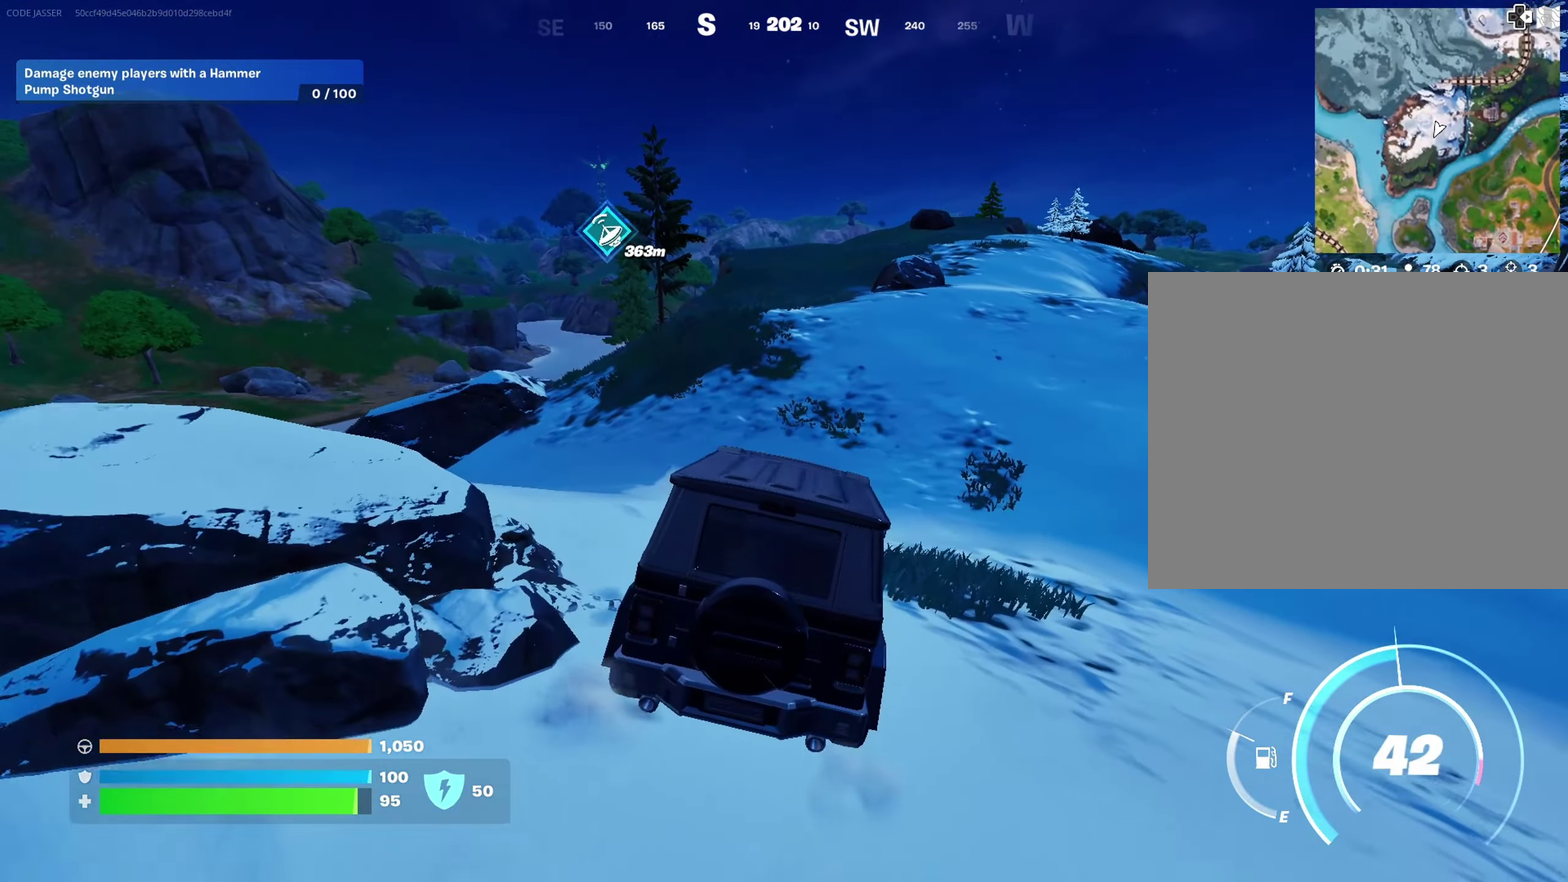
{"dt_ms": 400, "buttons": [], "left_stick": "up", "right_stick": "center", "events": []}
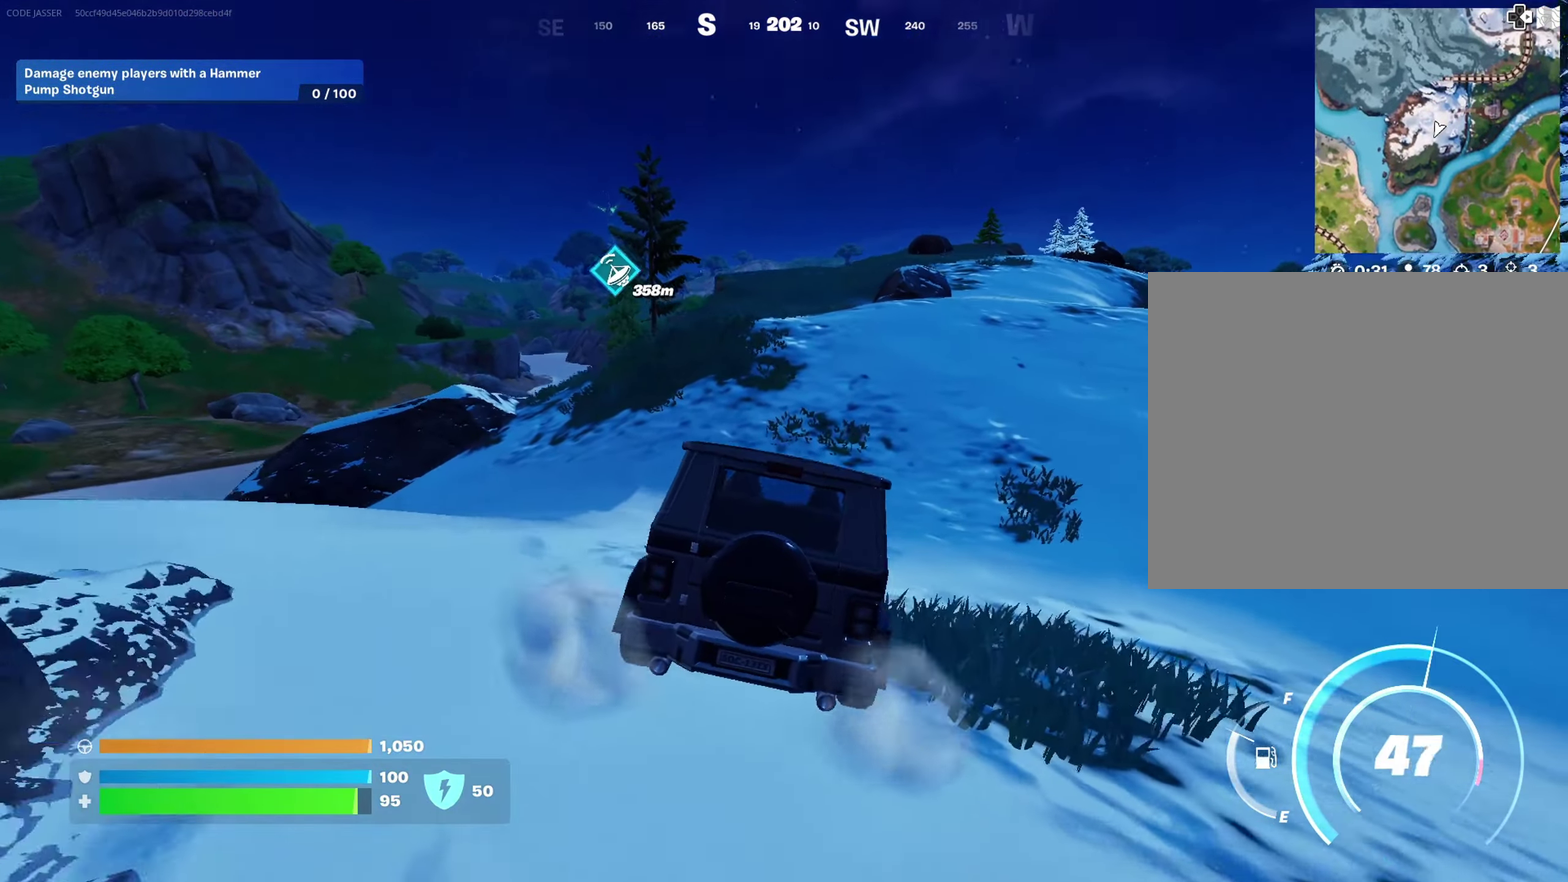
{"dt_ms": 500, "buttons": [], "left_stick": "up-right", "right_stick": "center", "events": [[417, "left_stick", "up-right"]]}
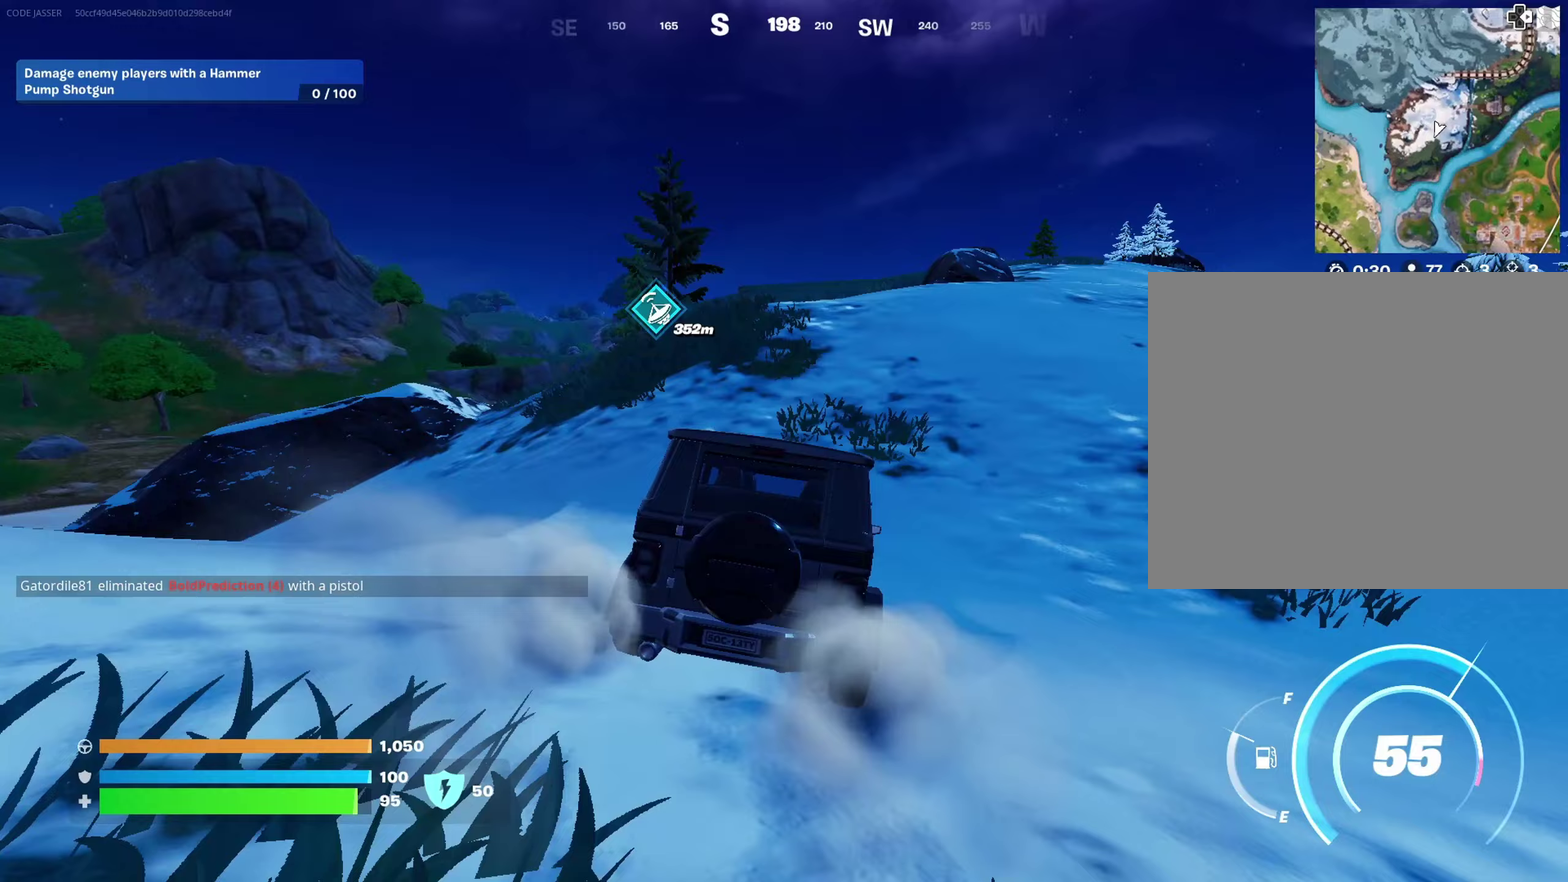
{"dt_ms": 500, "buttons": [], "left_stick": "up-right", "right_stick": "center", "events": [[33, "right_stick", "left"], [150, "right_stick", "center"]]}
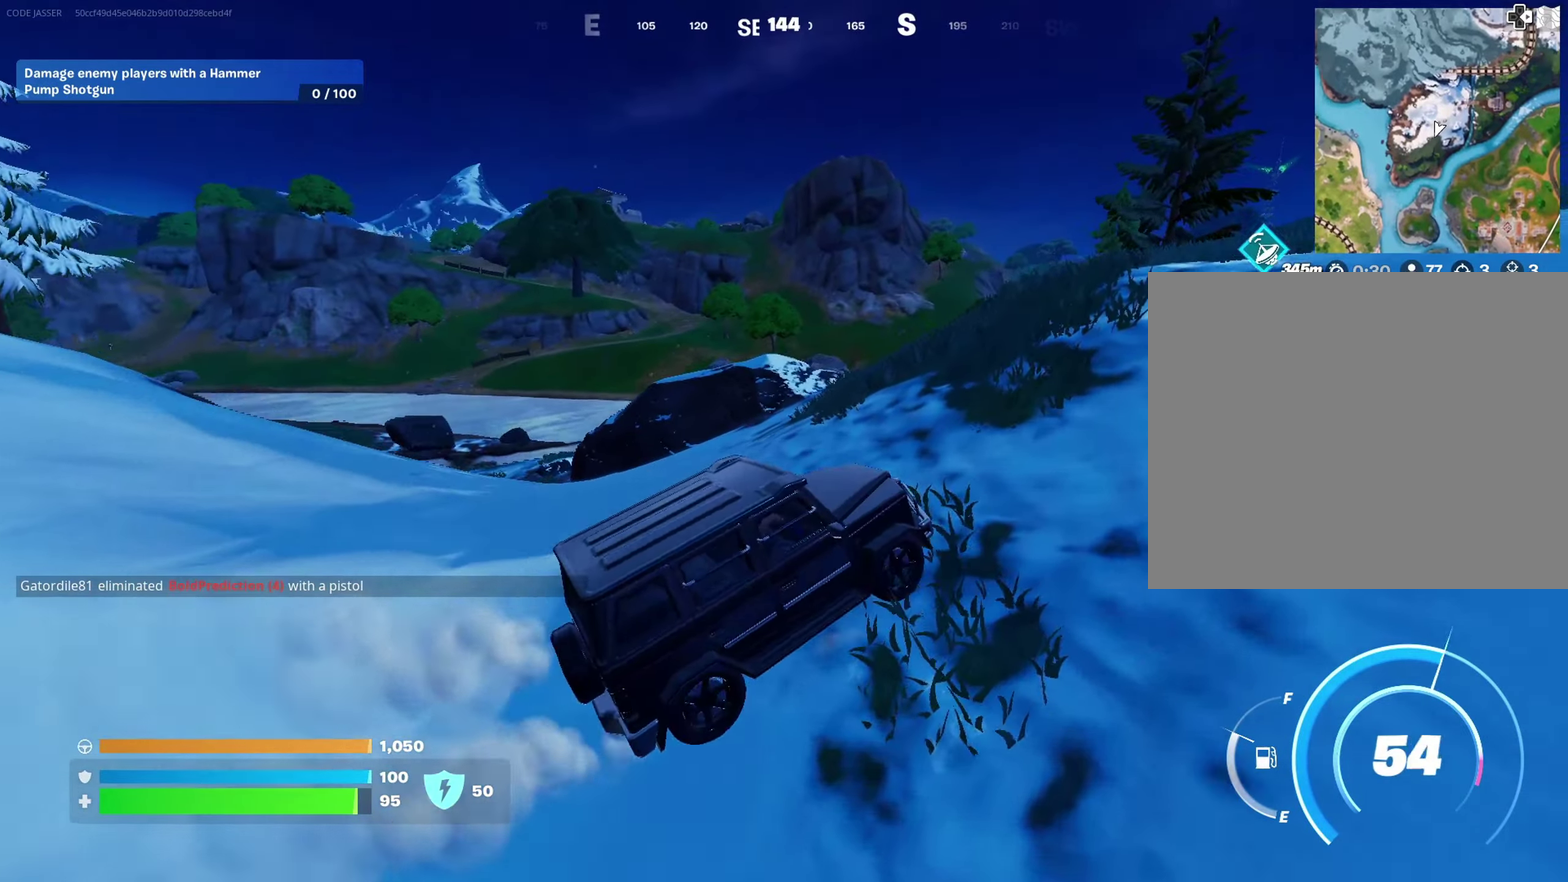
{"dt_ms": 500, "buttons": [], "left_stick": "up", "right_stick": "center", "events": [[50, "right_stick", "right"], [167, "left_stick", "up"], [183, "right_stick", "center"]]}
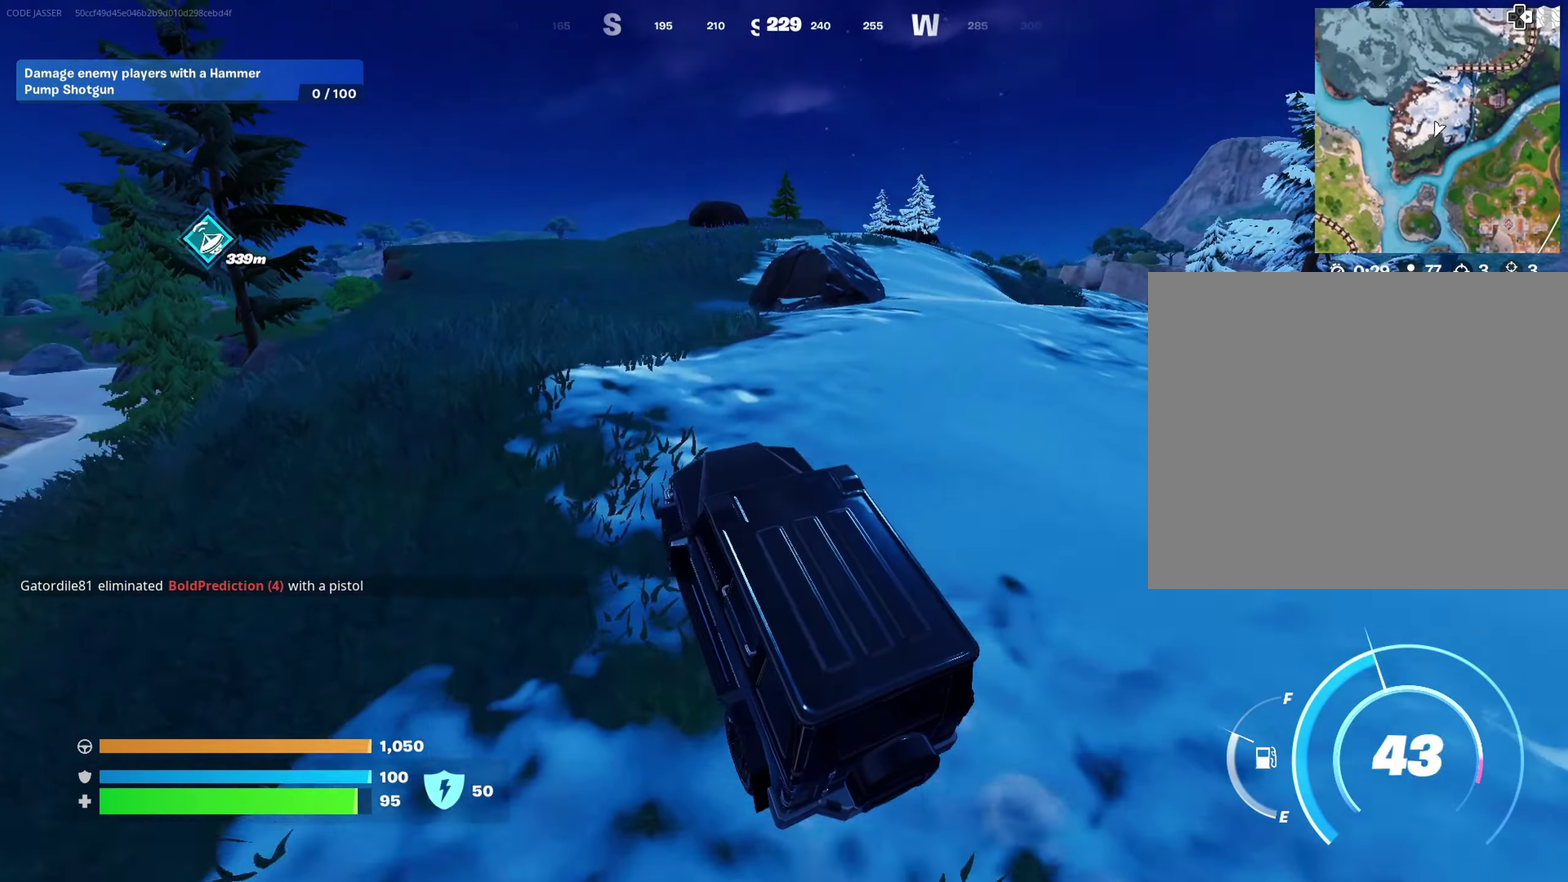
{"dt_ms": 500, "buttons": [], "left_stick": "up", "right_stick": "center", "events": [[150, "left_stick", "up-right"], [233, "left_stick", "up"]]}
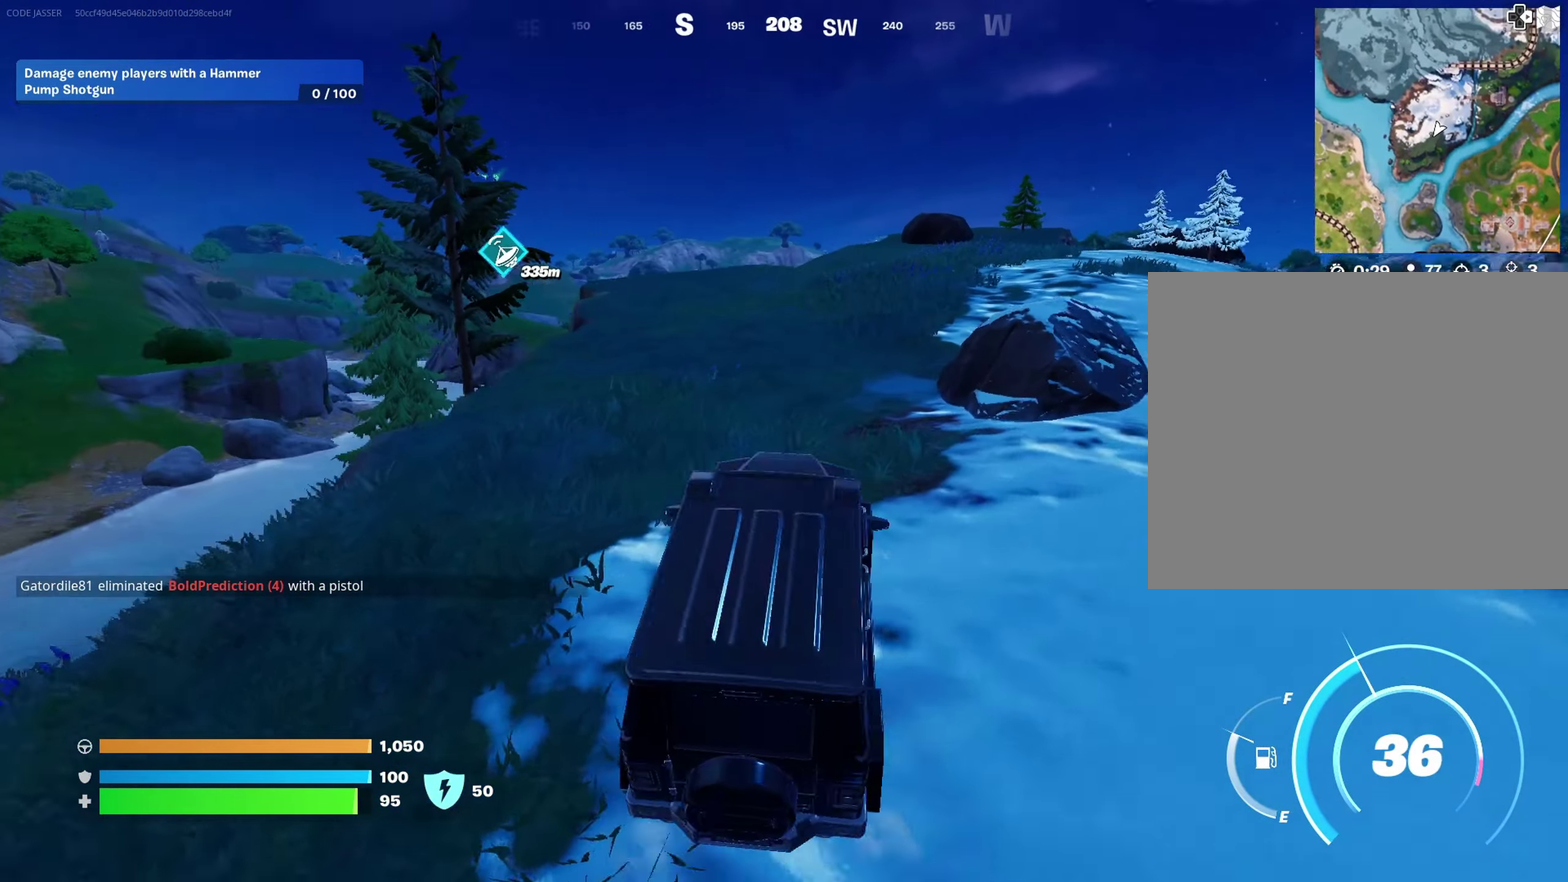
{"dt_ms": 400, "buttons": [], "left_stick": "up-right", "right_stick": "center", "events": [[350, "left_stick", "up-right"]]}
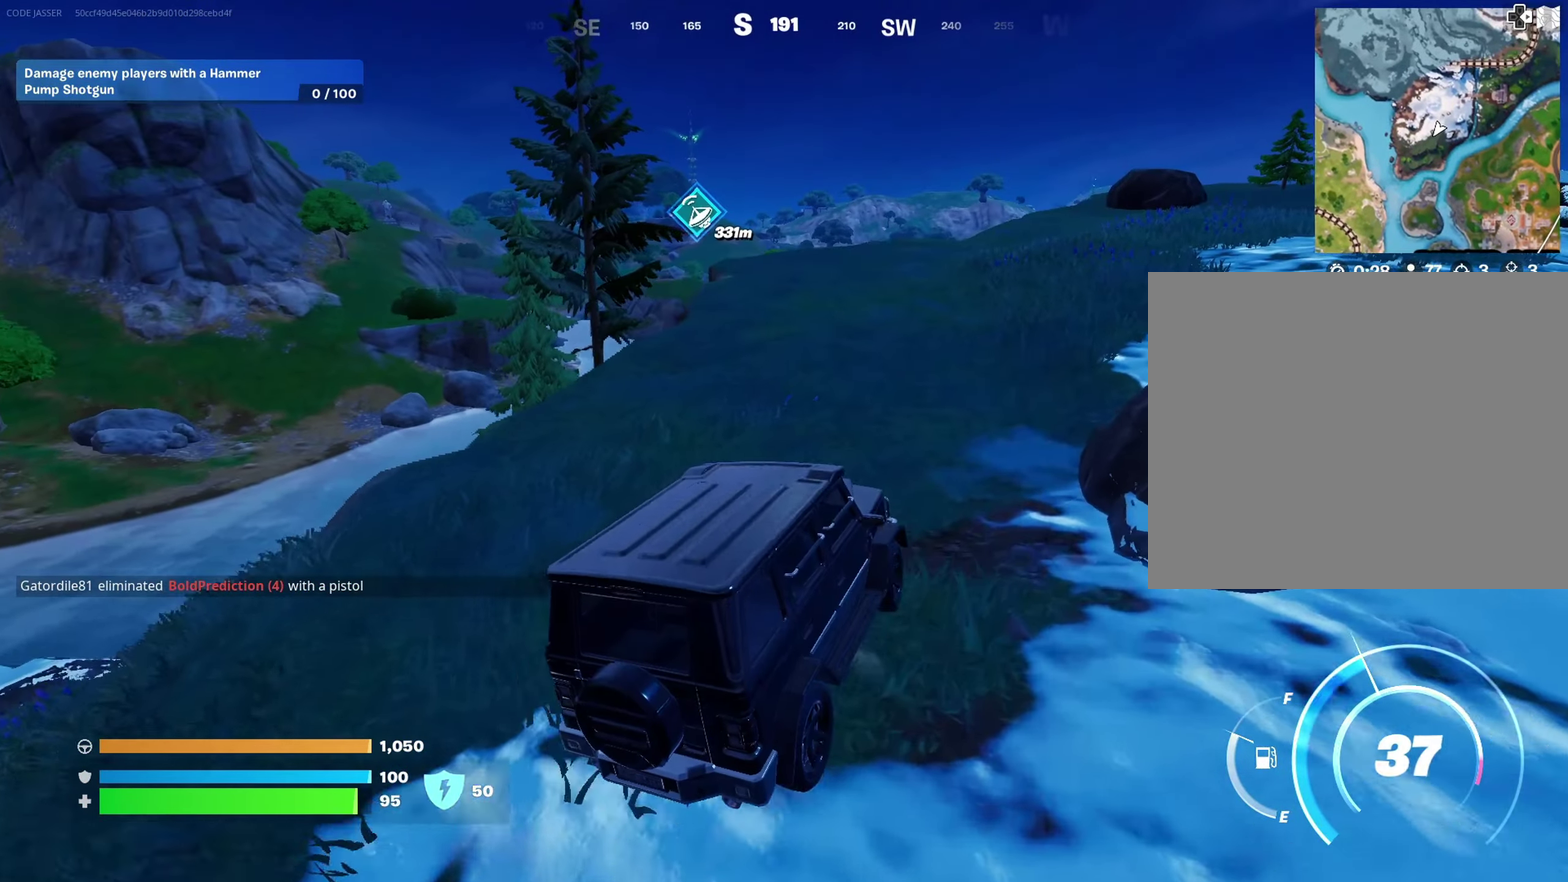
{"dt_ms": 600, "buttons": [], "left_stick": "up", "right_stick": "center", "events": [[200, "right_stick", "right"], [300, "right_stick", "center"], [517, "left_stick", "up"]]}
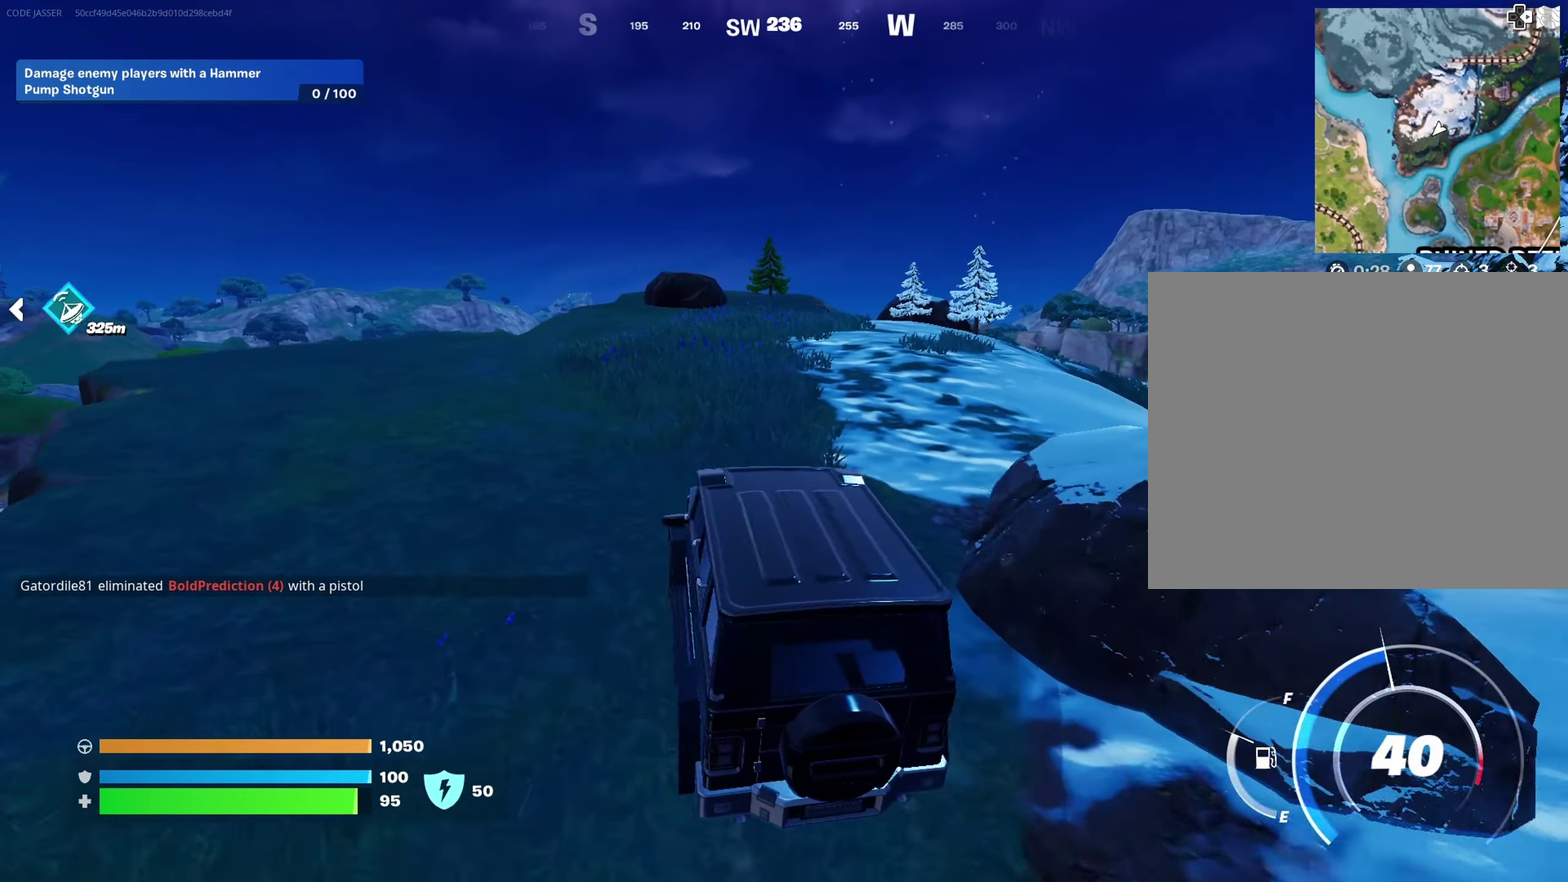
{"dt_ms": 400, "buttons": [], "left_stick": "up", "right_stick": "center", "events": []}
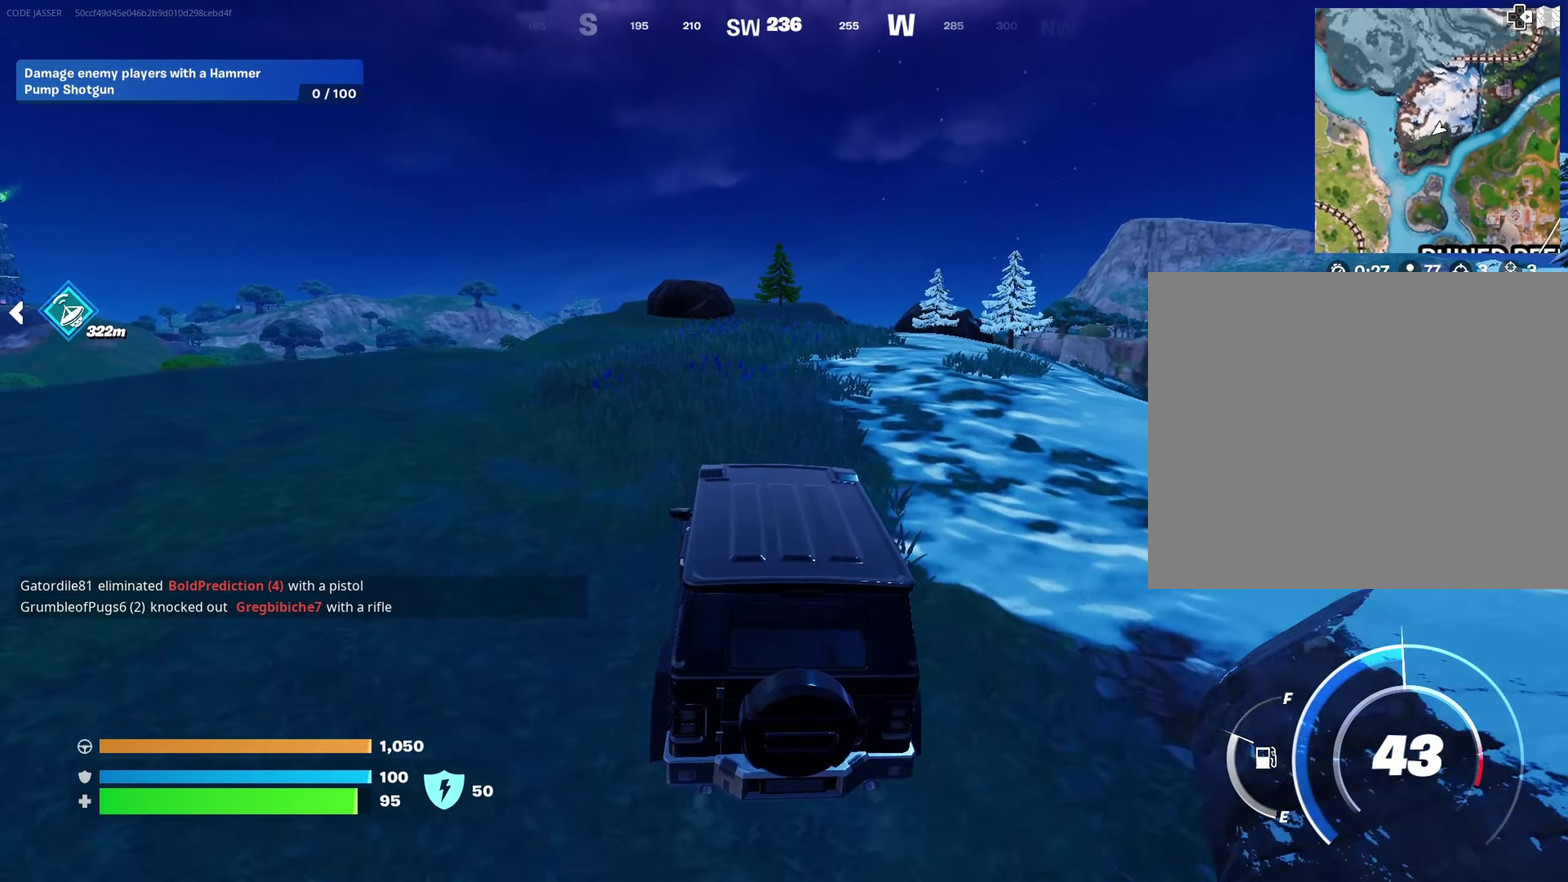
{"dt_ms": 600, "buttons": [], "left_stick": "up", "right_stick": "center", "events": []}
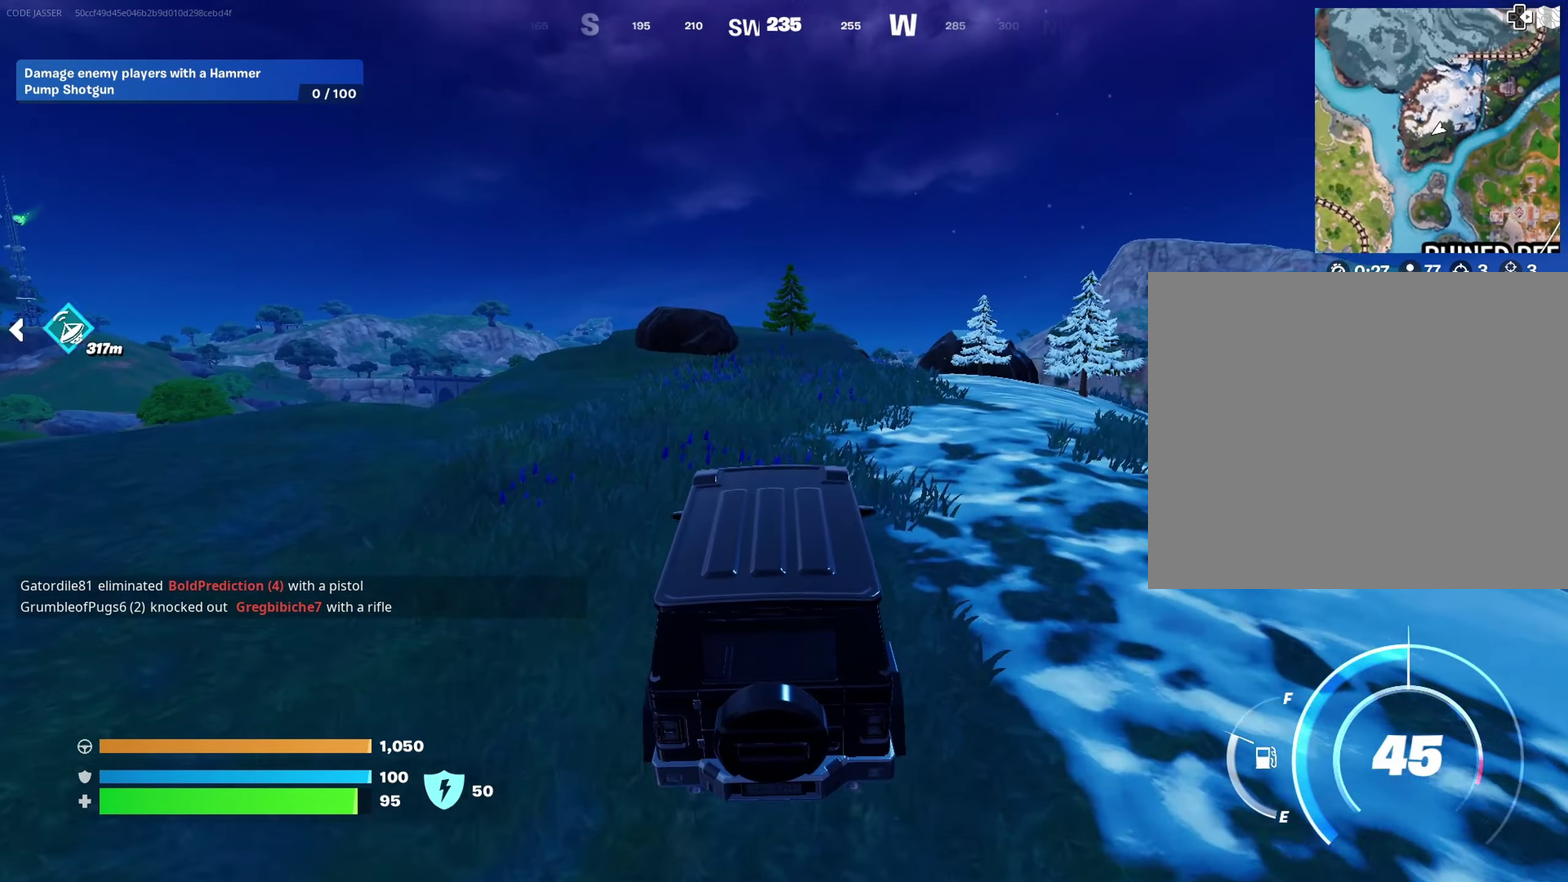
{"dt_ms": 300, "buttons": [], "left_stick": "up-right", "right_stick": "center", "events": [[83, "left_stick", "up-right"]]}
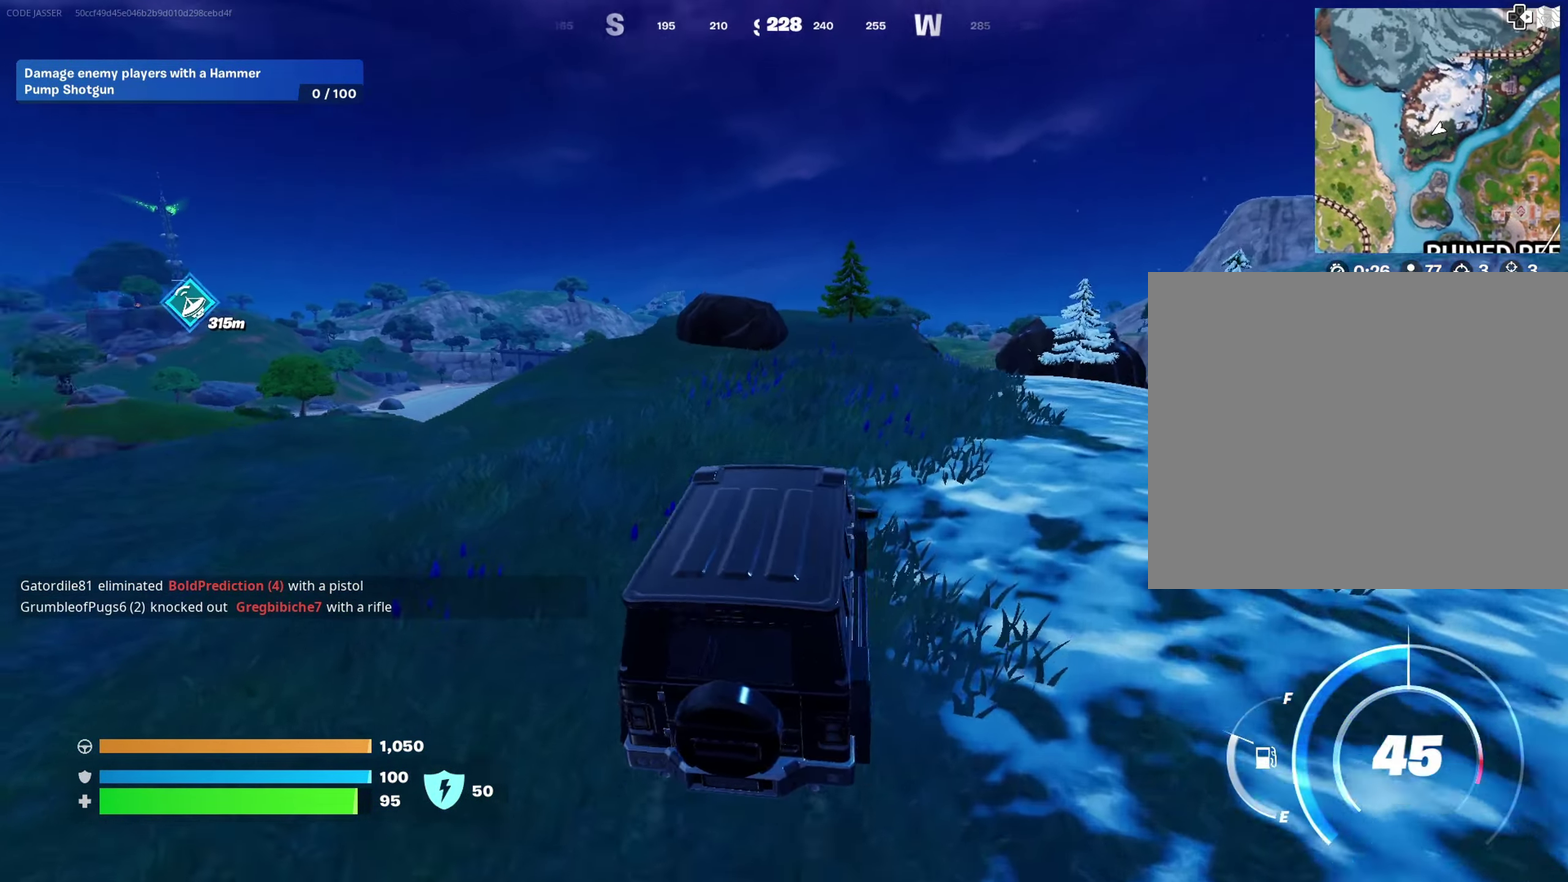
{"dt_ms": 700, "buttons": [], "left_stick": "up-right", "right_stick": "center", "events": []}
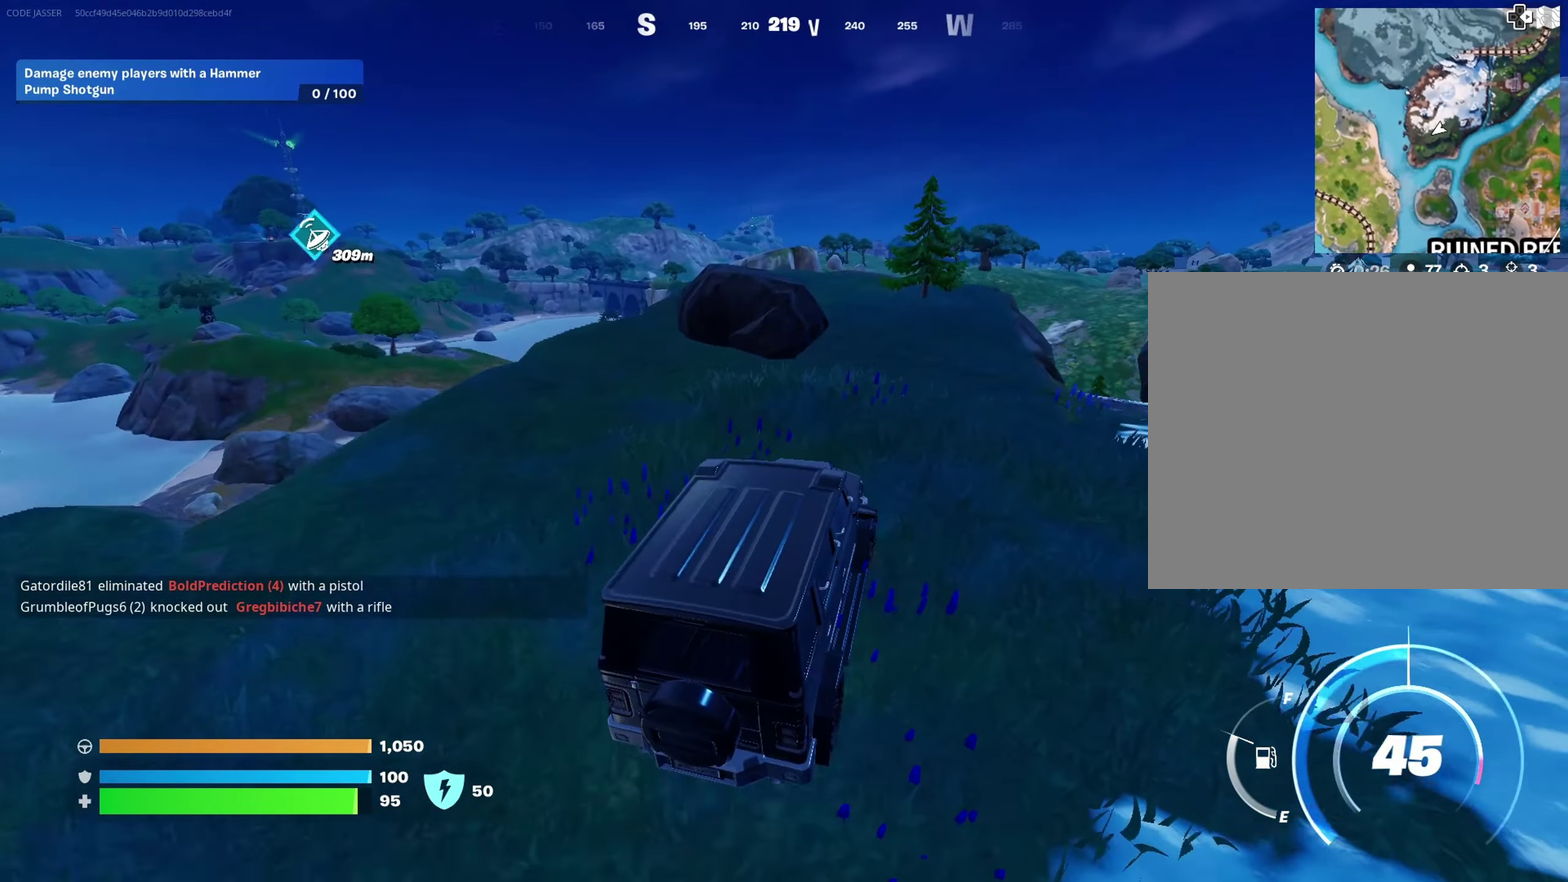
{"dt_ms": 300, "buttons": [], "left_stick": "up-right", "right_stick": "center", "events": []}
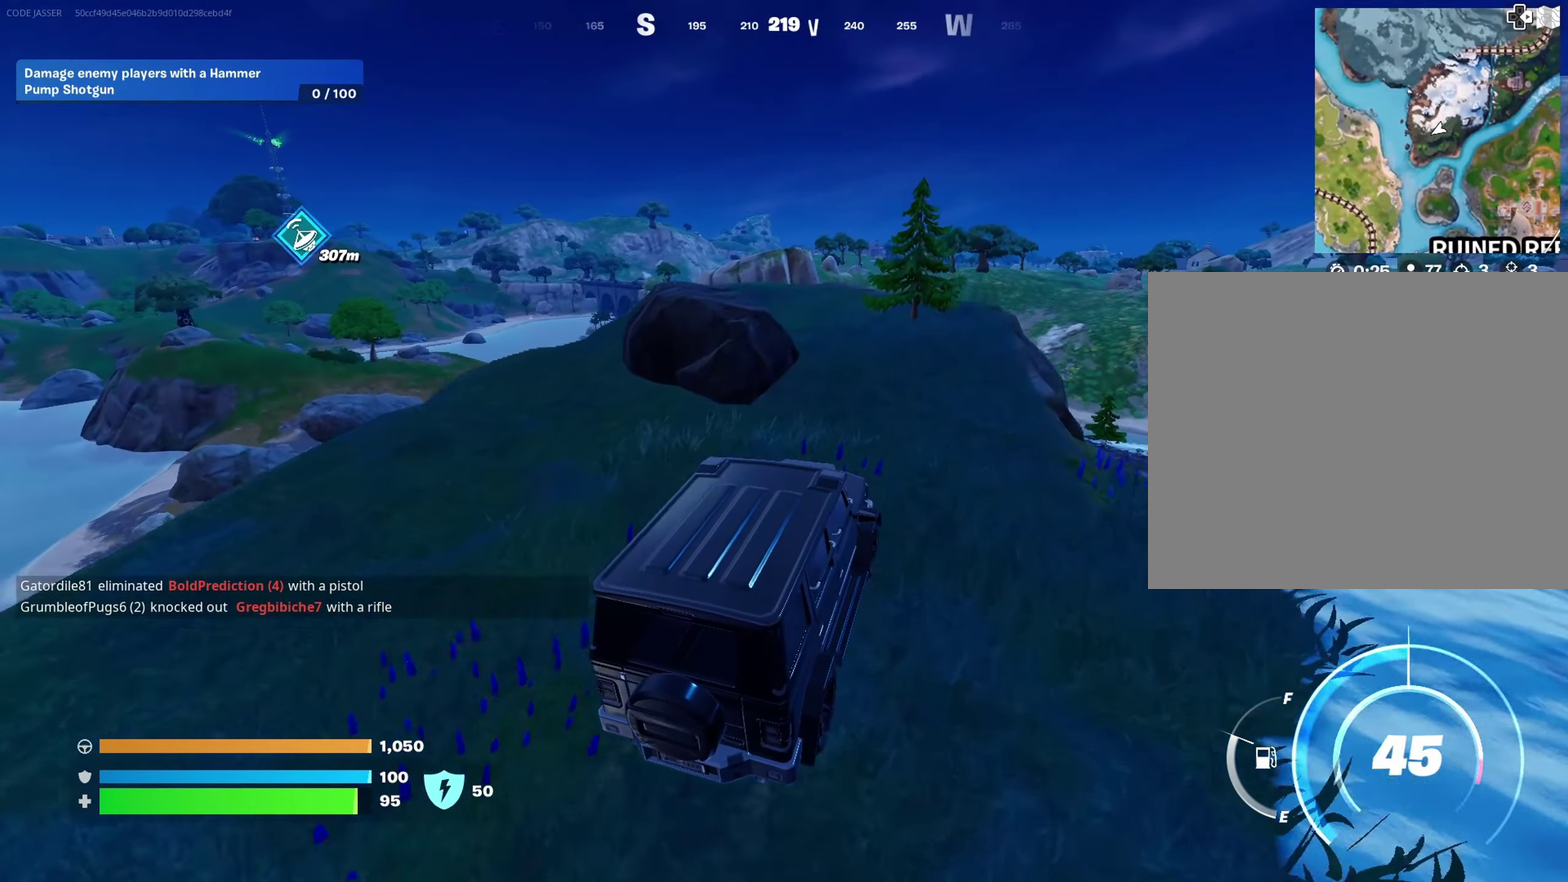
{"dt_ms": 900, "buttons": [], "left_stick": "up", "right_stick": "center", "events": [[383, "left_stick", "right"], [567, "left_stick", "up-right"], [700, "left_stick", "up"]]}
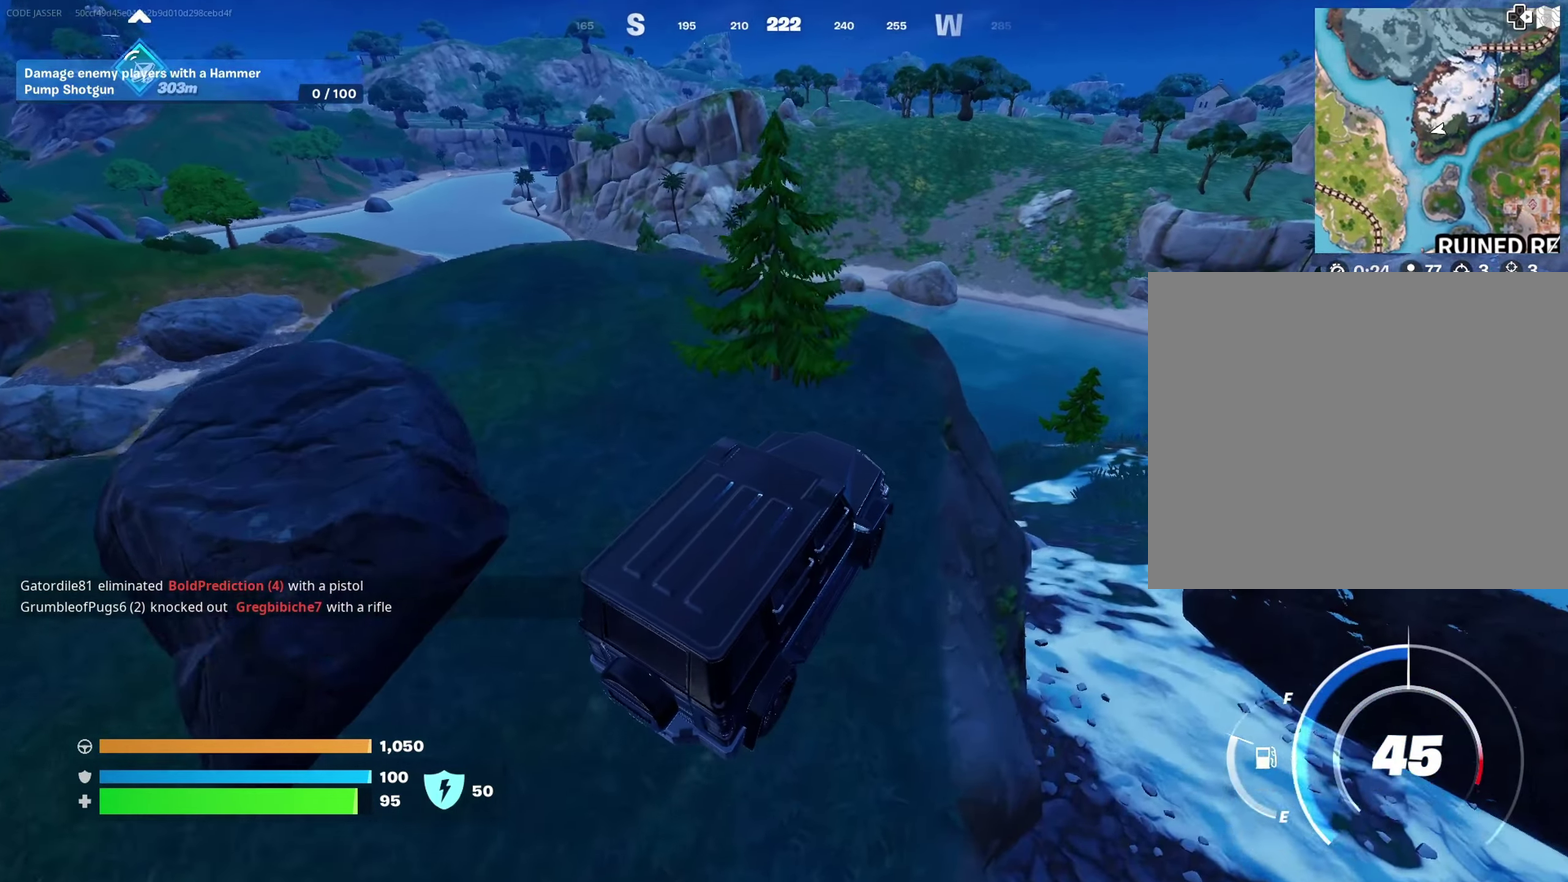
{"dt_ms": 300, "buttons": [], "left_stick": "up", "right_stick": "center", "events": []}